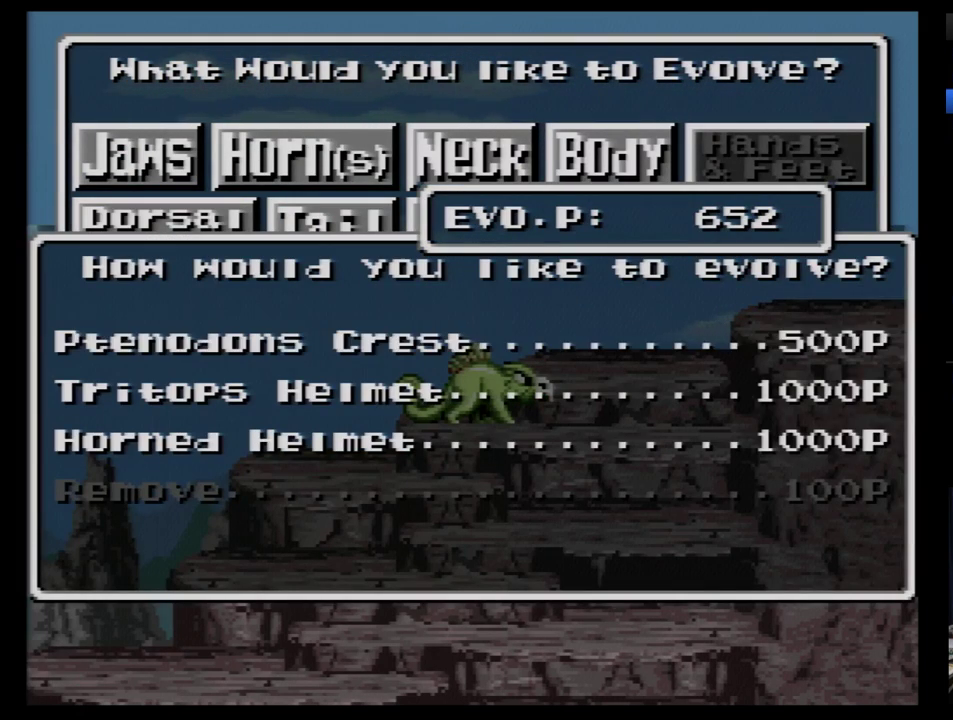
Gameplay with a controller (Nintendo layout); each line is a JSON object with the inputs held at the frame after it. "events" lists button and stick changes between this image and that frame as [ms after this image, input, new state], when the widget could be followed in between. Not read: L3 R3.
{"buttons": [], "events": []}
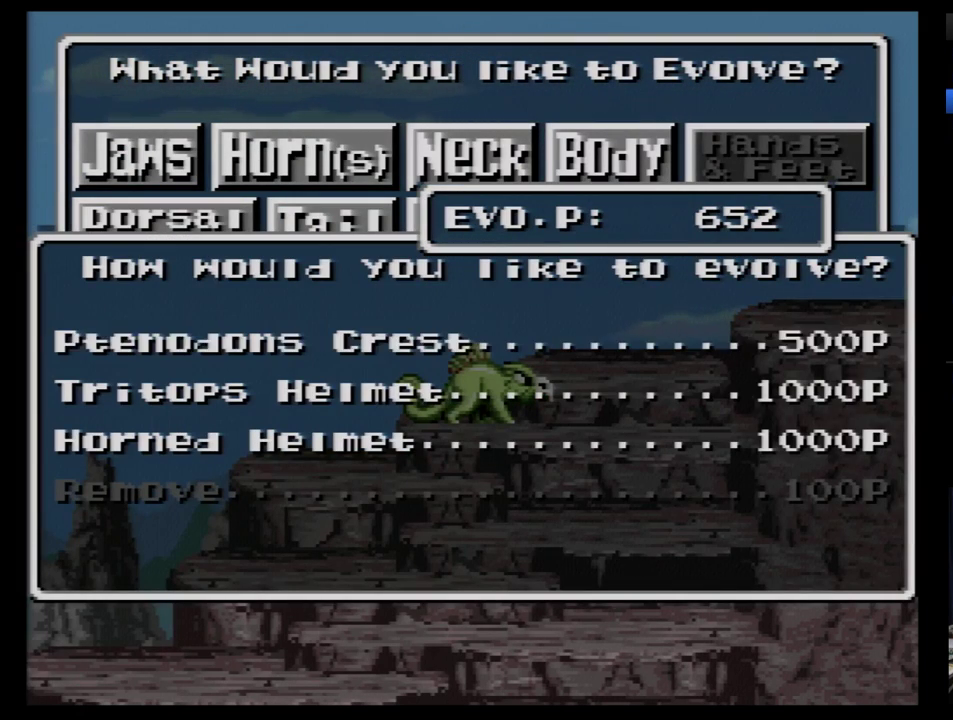
{"buttons": [], "events": []}
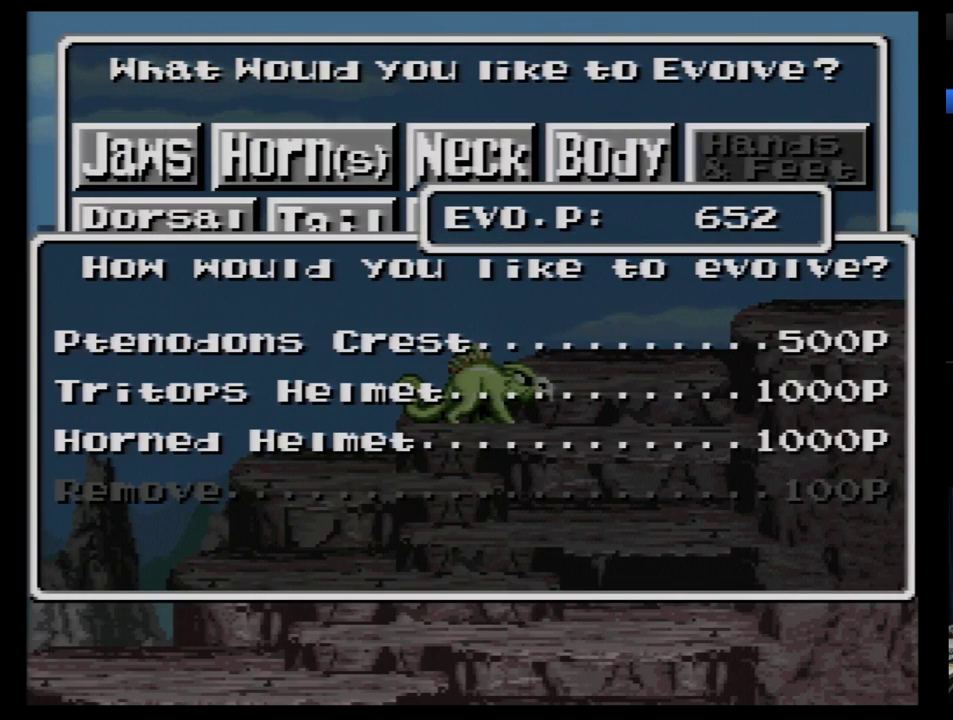
{"buttons": [], "events": []}
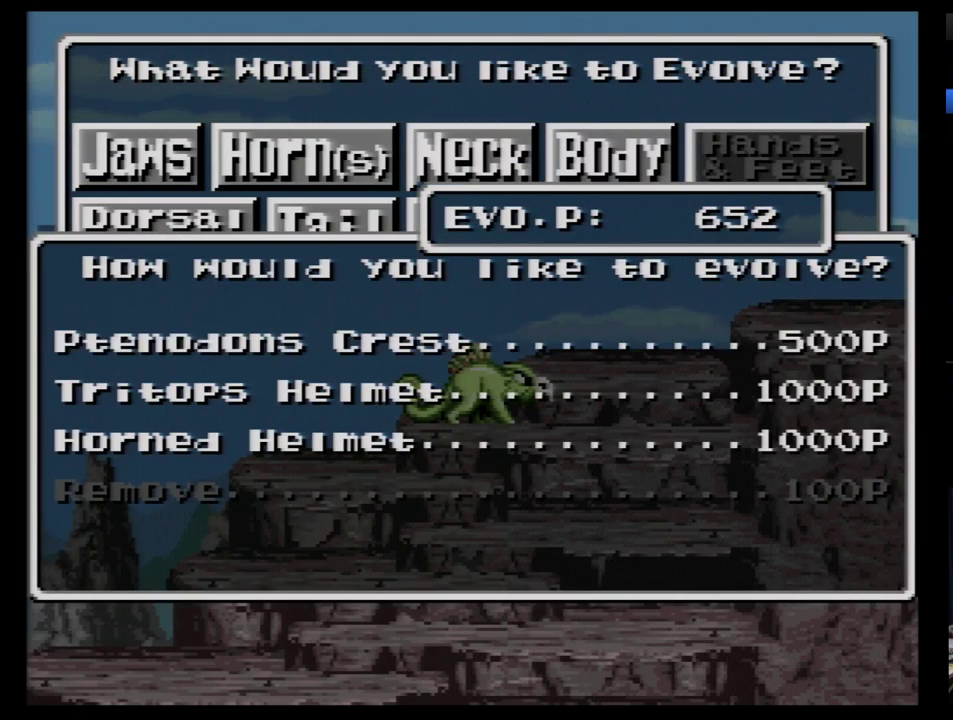
{"buttons": [], "events": []}
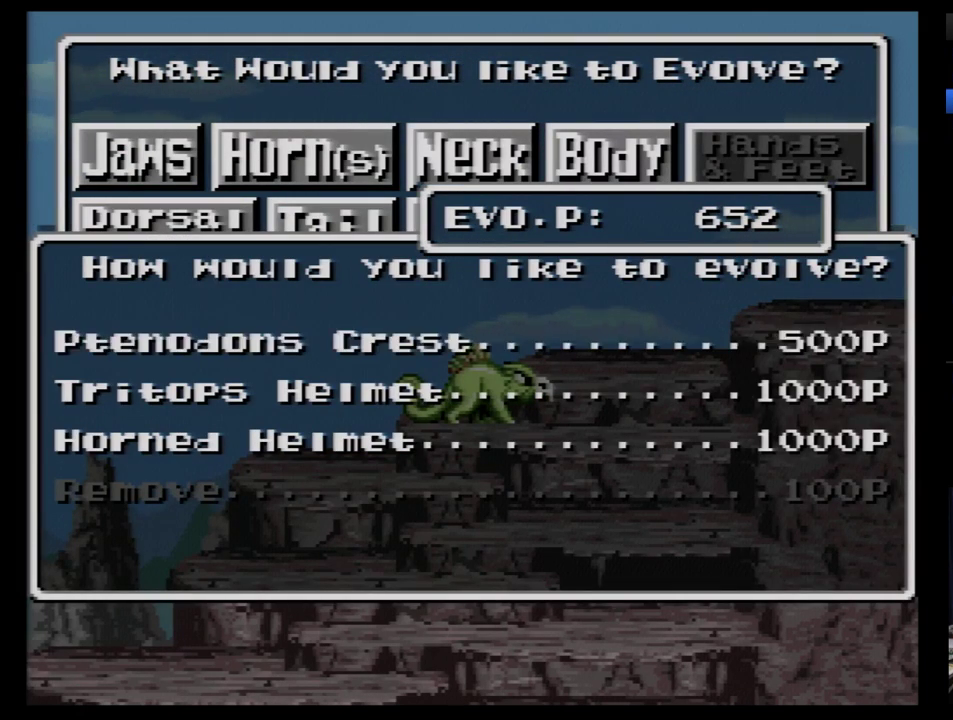
{"buttons": [], "events": []}
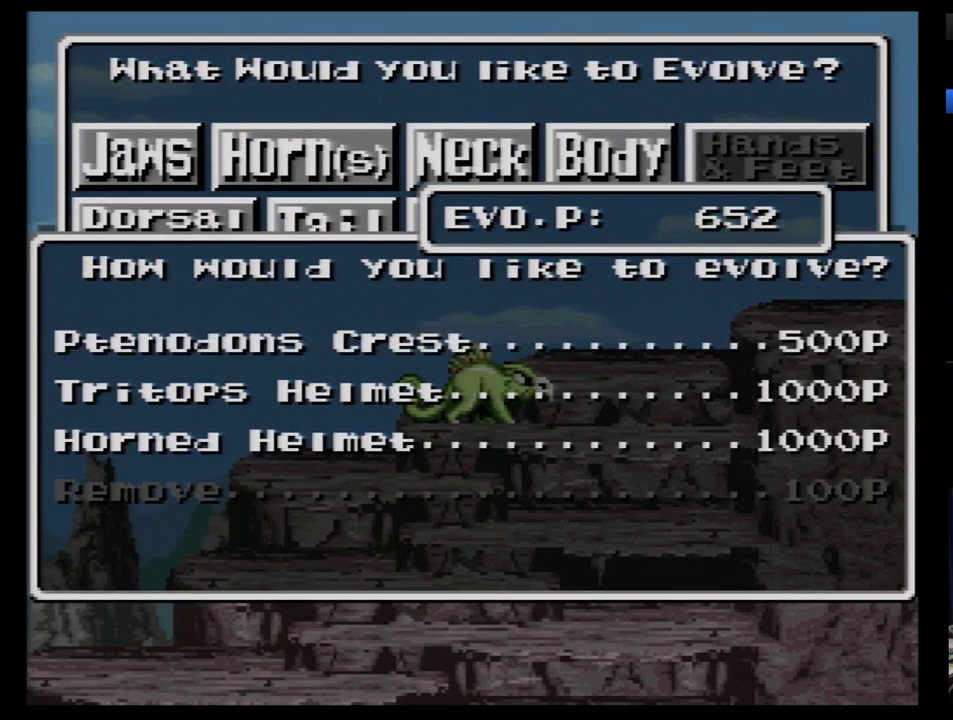
{"buttons": [], "events": []}
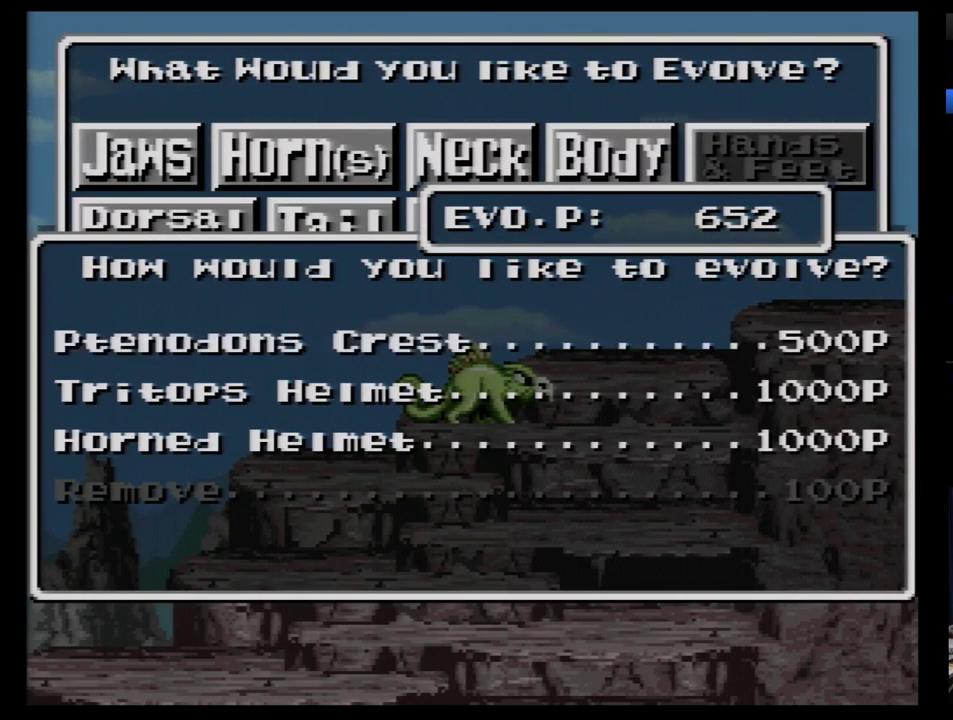
{"buttons": [], "events": []}
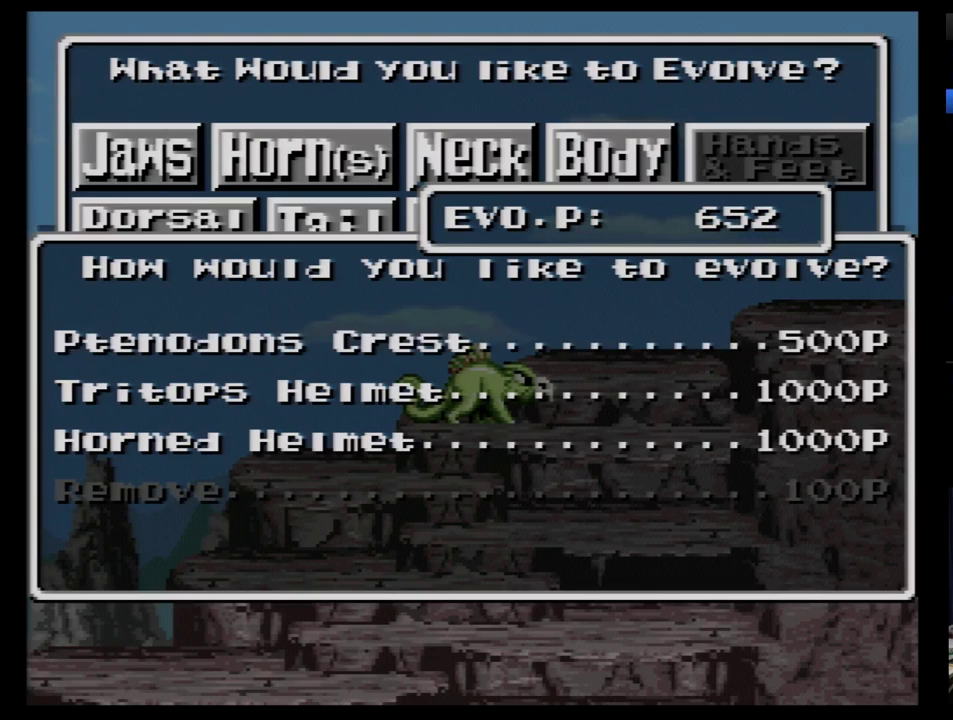
{"buttons": ["B"], "events": [[500, "B", "down"]]}
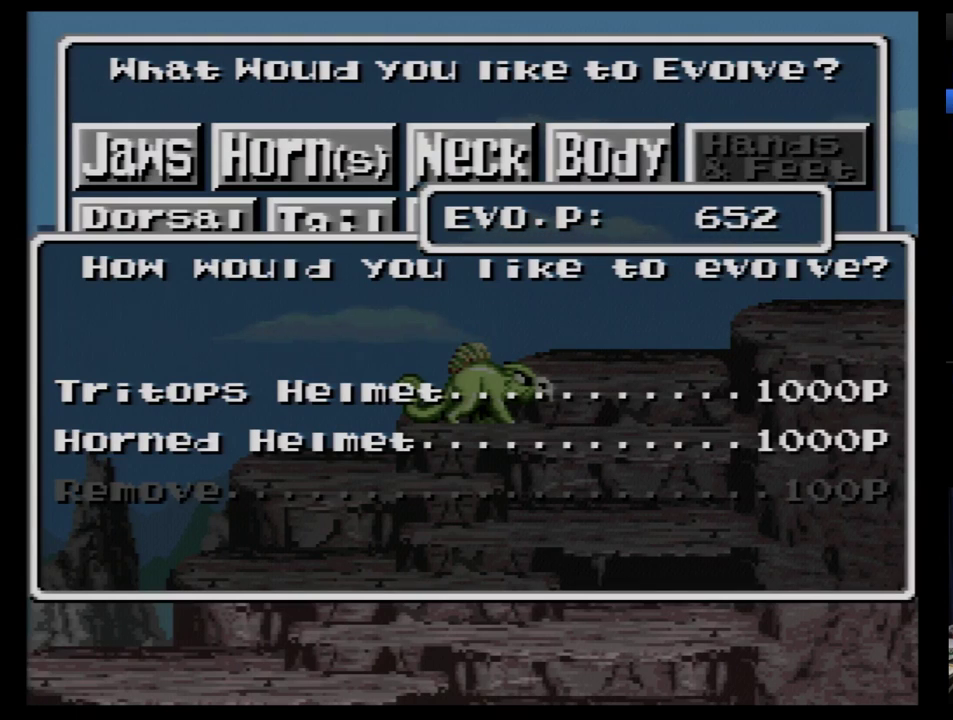
{"buttons": [], "events": [[52, "B", "up"]]}
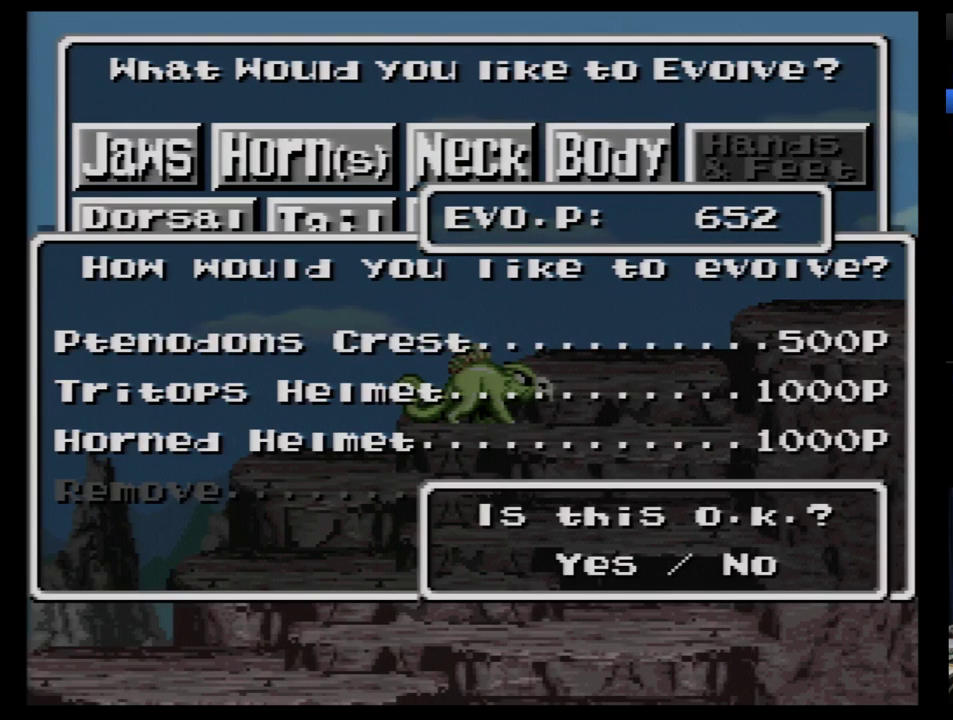
{"buttons": [], "events": [[121, "B", "down"], [207, "B", "up"], [259, "B", "down"], [328, "B", "up"], [414, "B", "down"], [483, "B", "up"]]}
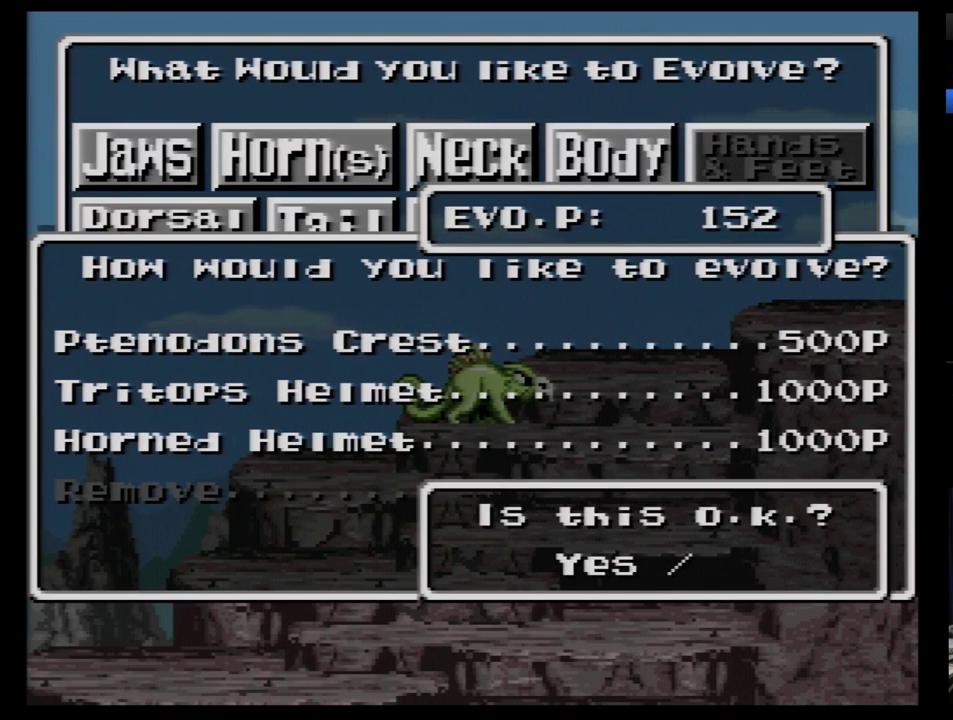
{"buttons": ["DPAD_RIGHT"], "events": [[138, "B", "down"], [241, "B", "up"], [483, "DPAD_RIGHT", "down"]]}
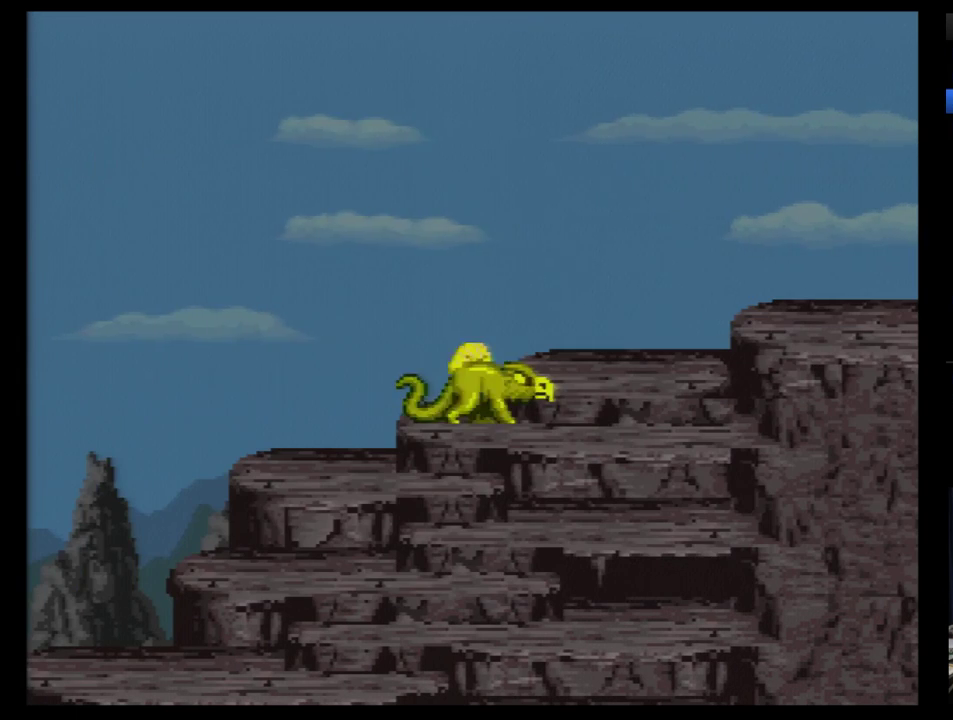
{"buttons": ["DPAD_RIGHT"], "events": []}
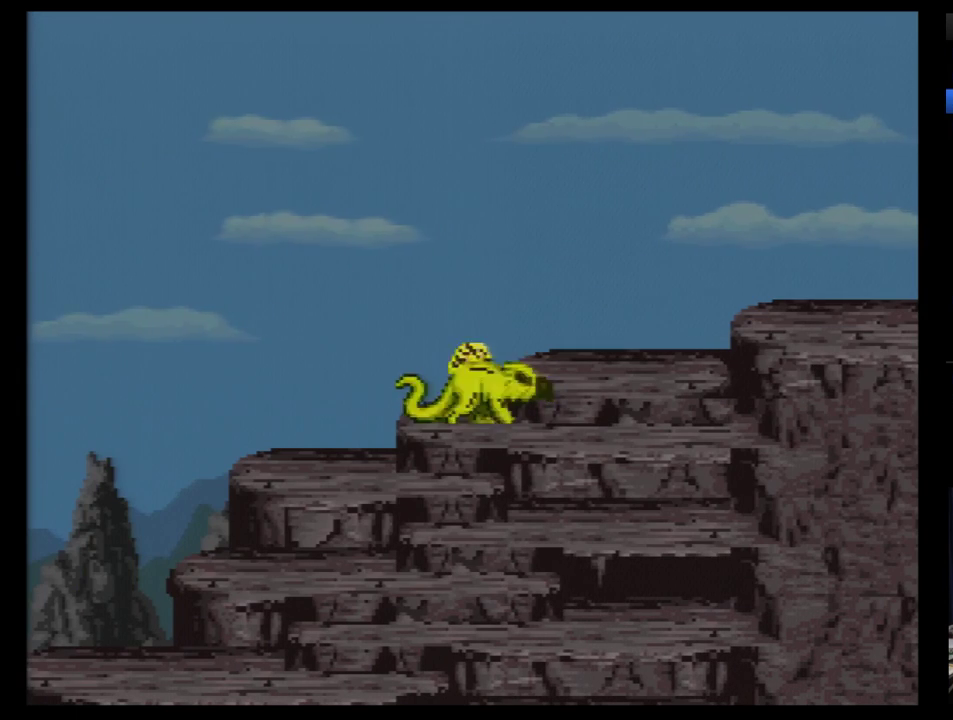
{"buttons": ["DPAD_RIGHT"], "events": []}
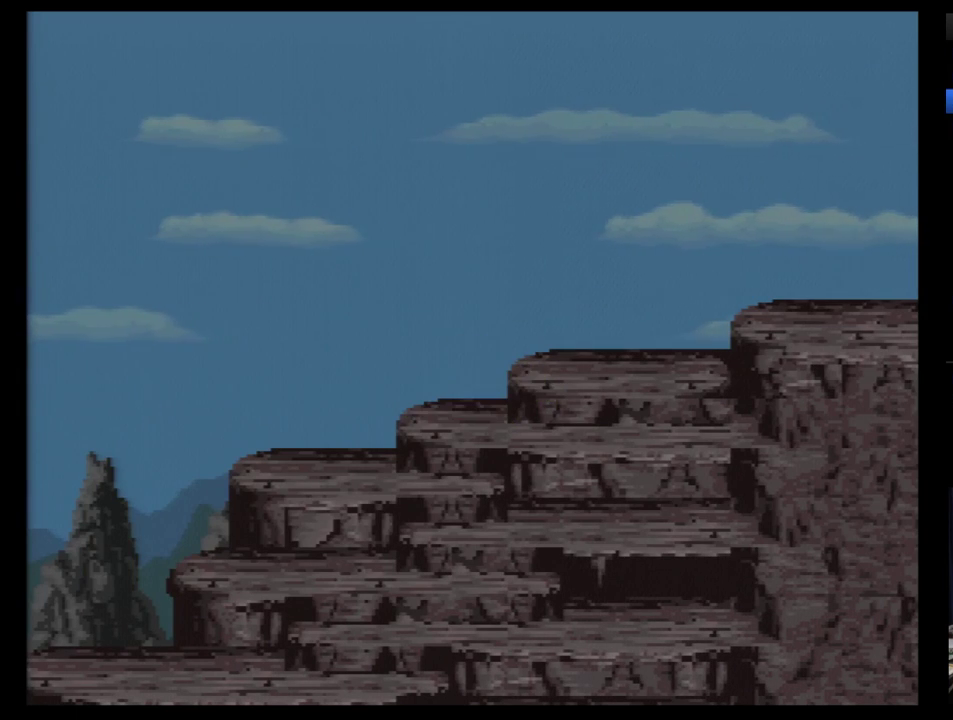
{"buttons": ["DPAD_RIGHT"], "events": [[276, "B", "down"], [379, "B", "up"]]}
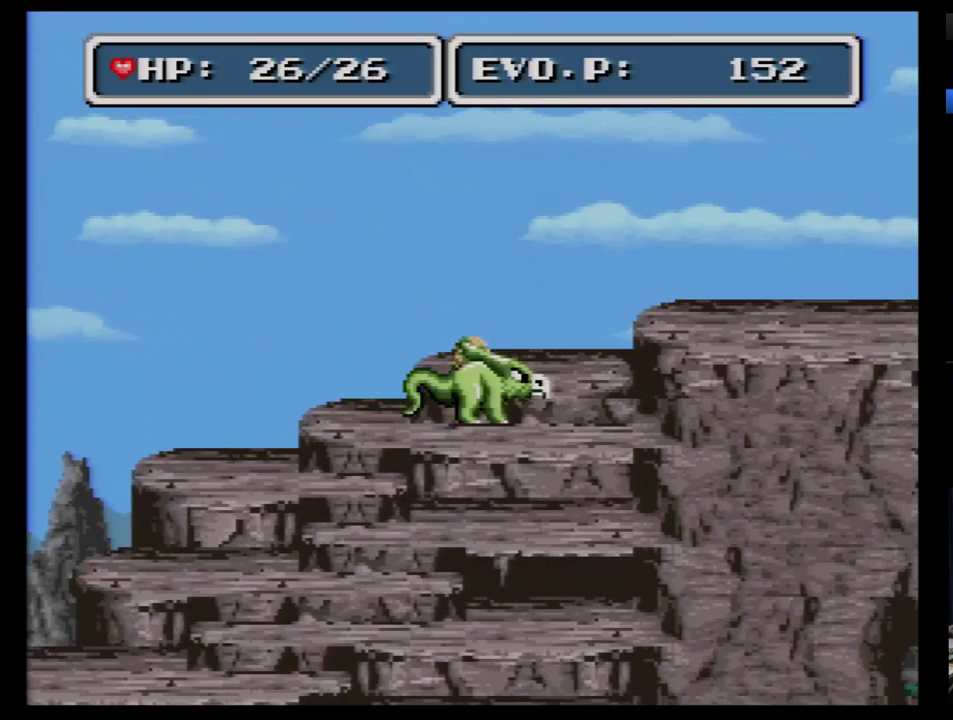
{"buttons": ["DPAD_RIGHT"], "events": []}
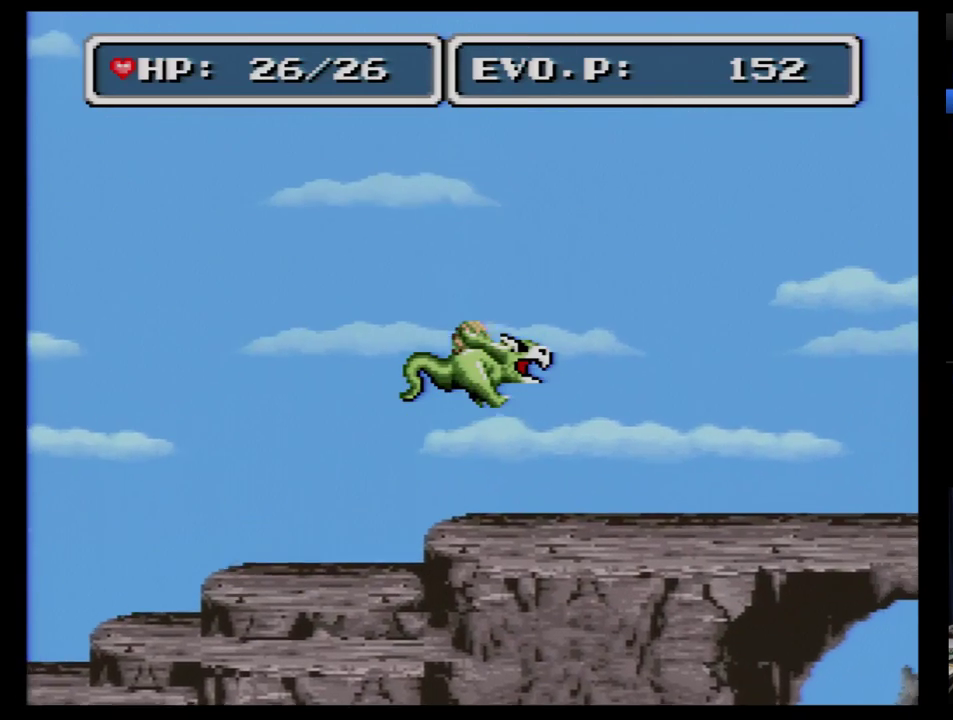
{"buttons": ["DPAD_RIGHT"], "events": []}
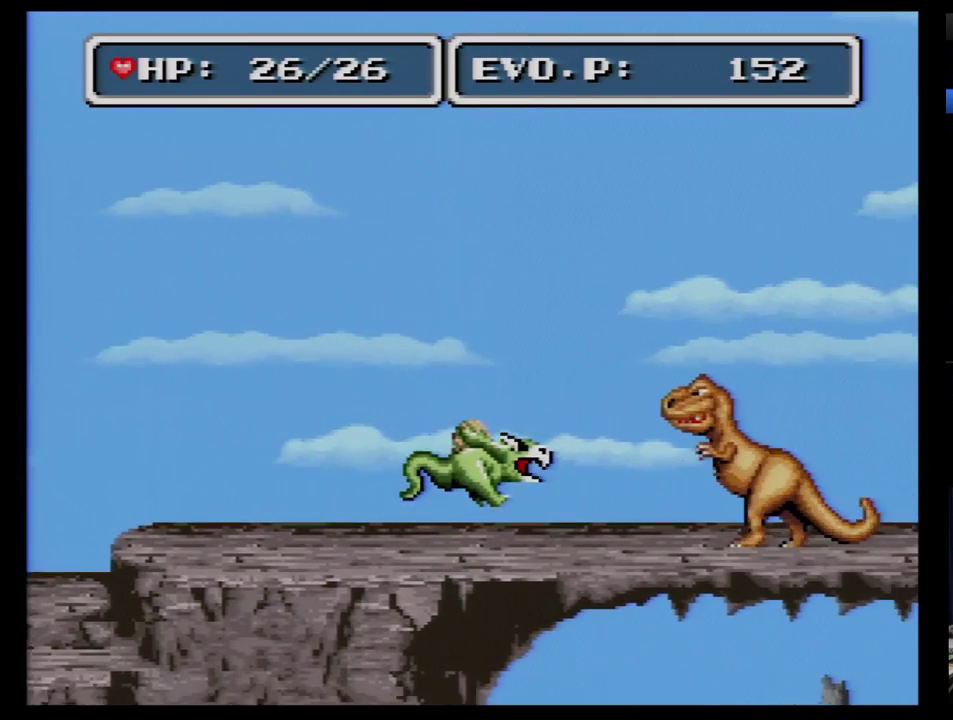
{"buttons": ["DPAD_RIGHT"], "events": [[138, "Y", "down"], [259, "Y", "up"]]}
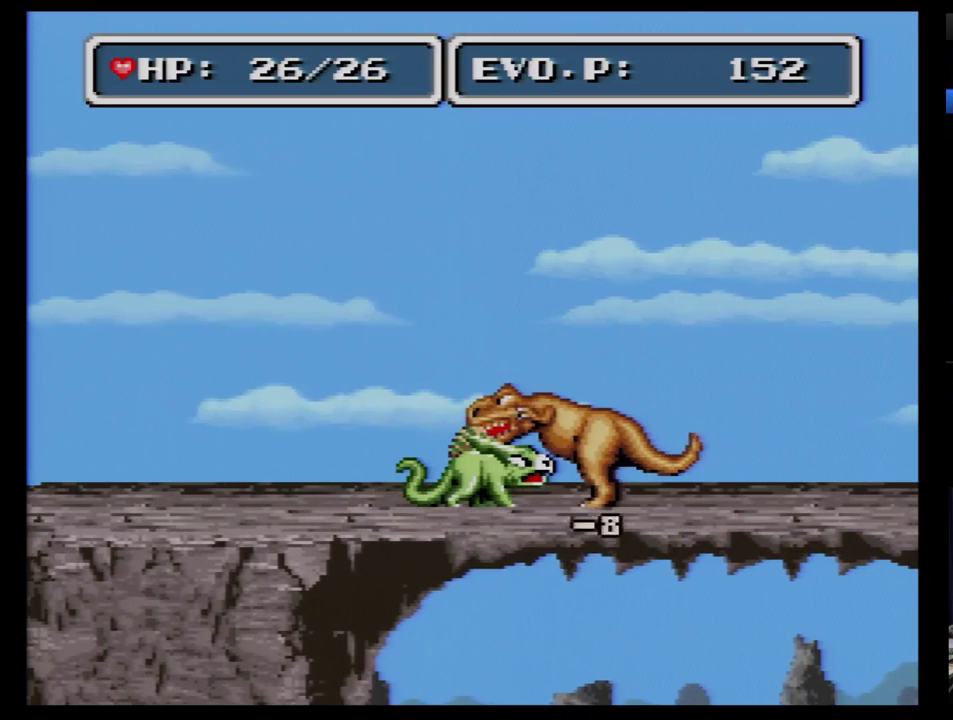
{"buttons": ["DPAD_RIGHT"], "events": [[379, "Y", "down"], [500, "Y", "up"]]}
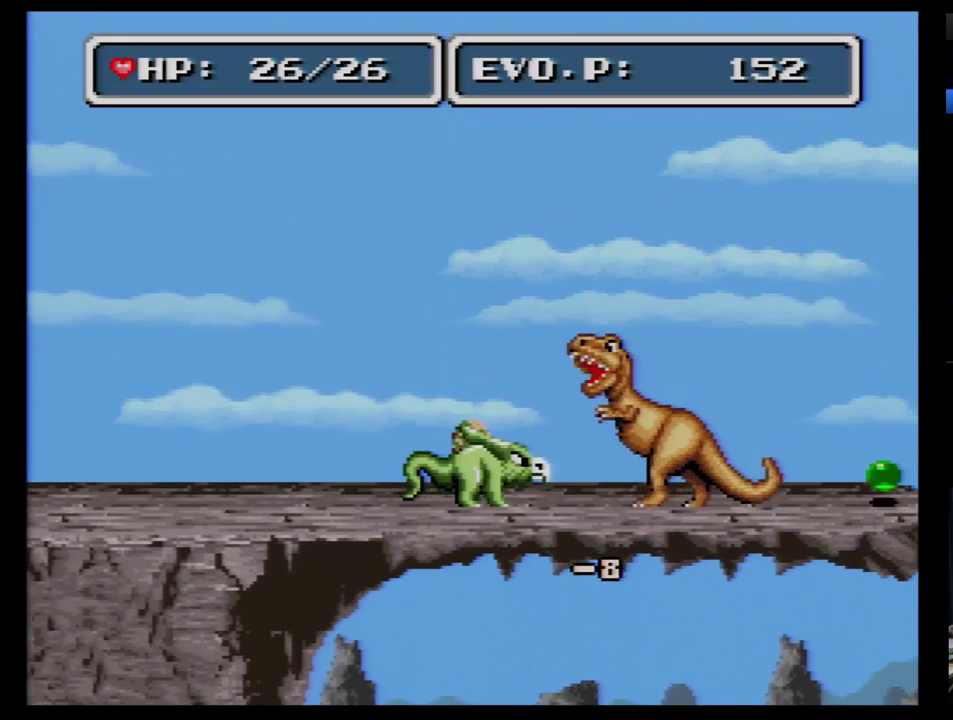
{"buttons": ["DPAD_RIGHT"], "events": []}
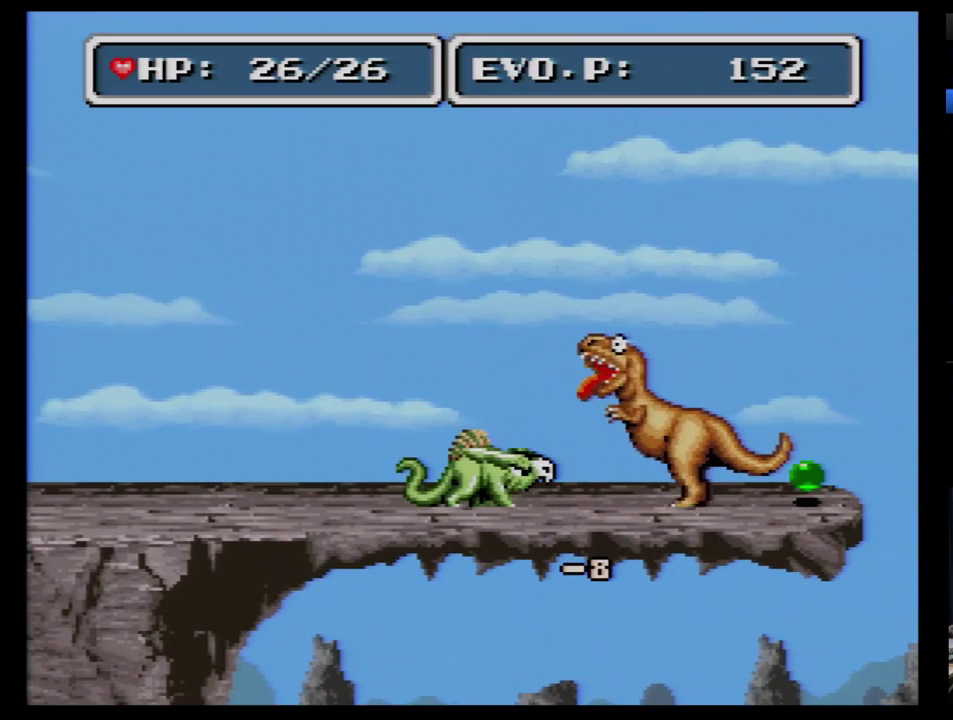
{"buttons": ["DPAD_RIGHT"], "events": [[138, "Y", "down"], [259, "Y", "up"]]}
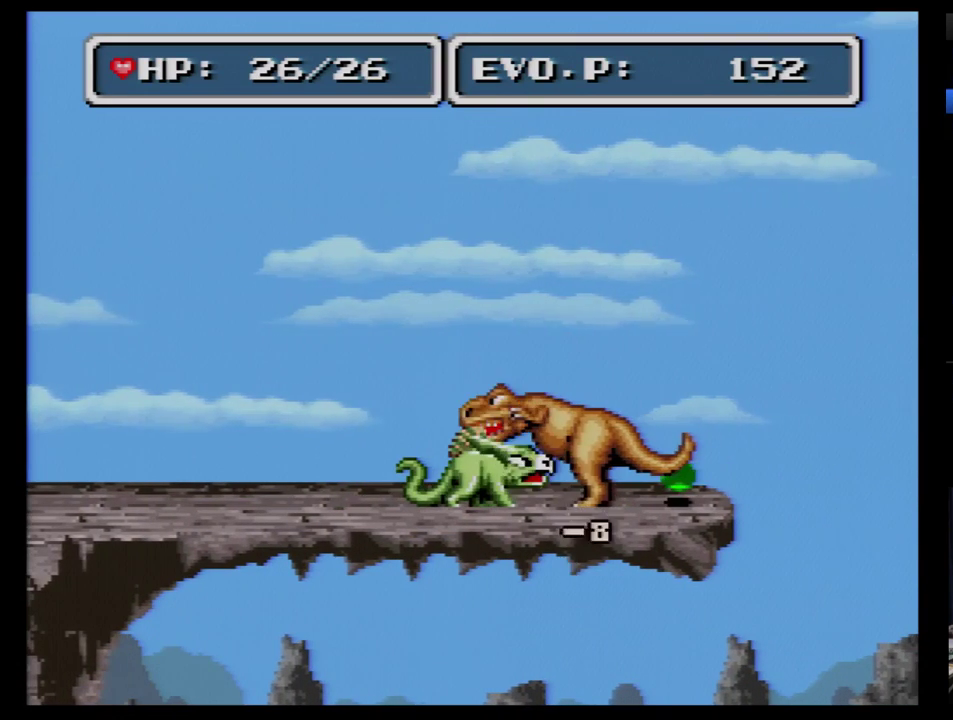
{"buttons": ["DPAD_RIGHT"], "events": [[345, "Y", "down"], [466, "Y", "up"]]}
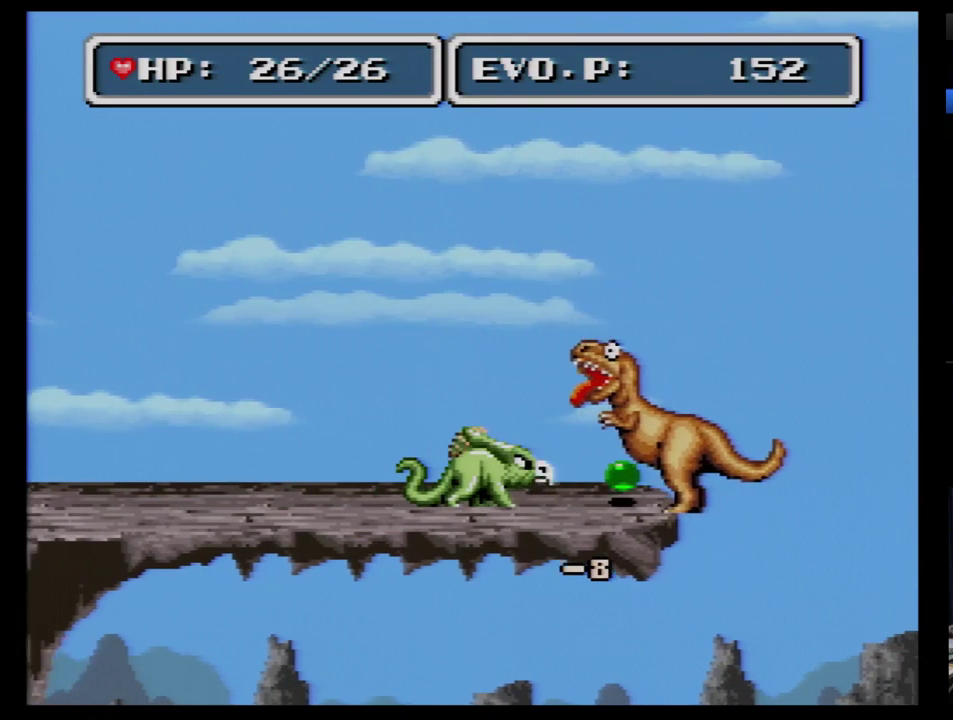
{"buttons": ["DPAD_LEFT"], "events": [[155, "DPAD_RIGHT", "up"], [310, "DPAD_LEFT", "down"]]}
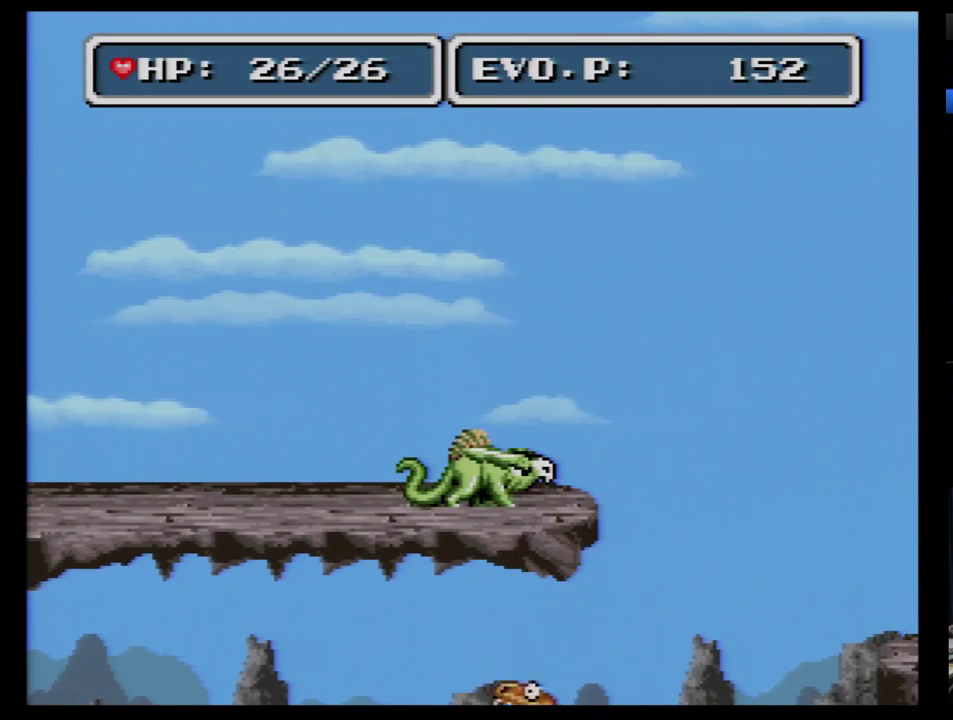
{"buttons": ["DPAD_LEFT"], "events": []}
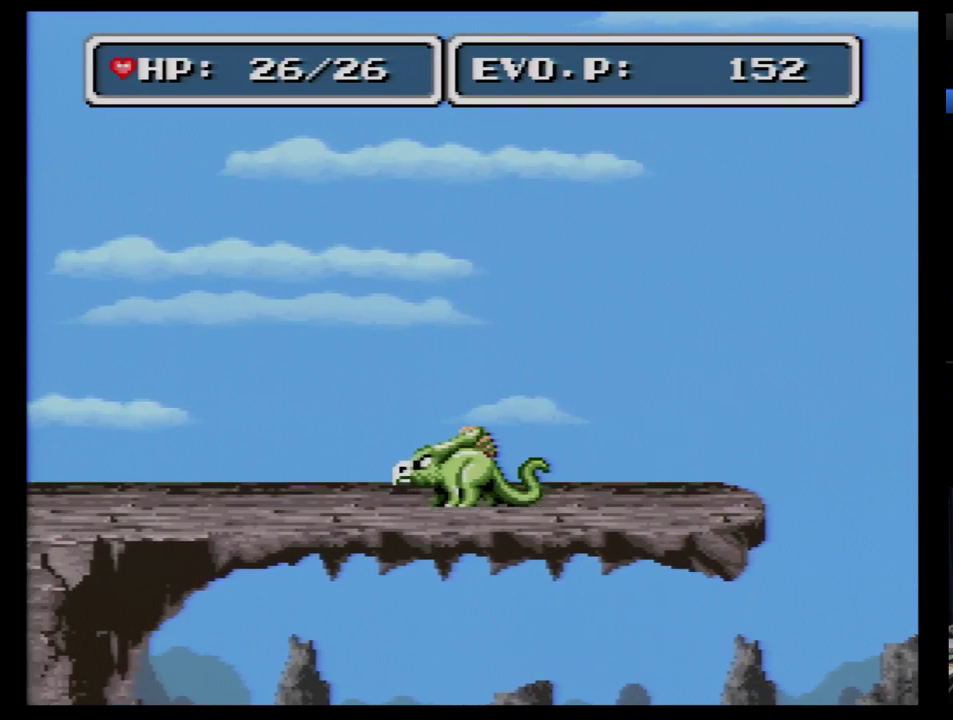
{"buttons": ["DPAD_LEFT"], "events": []}
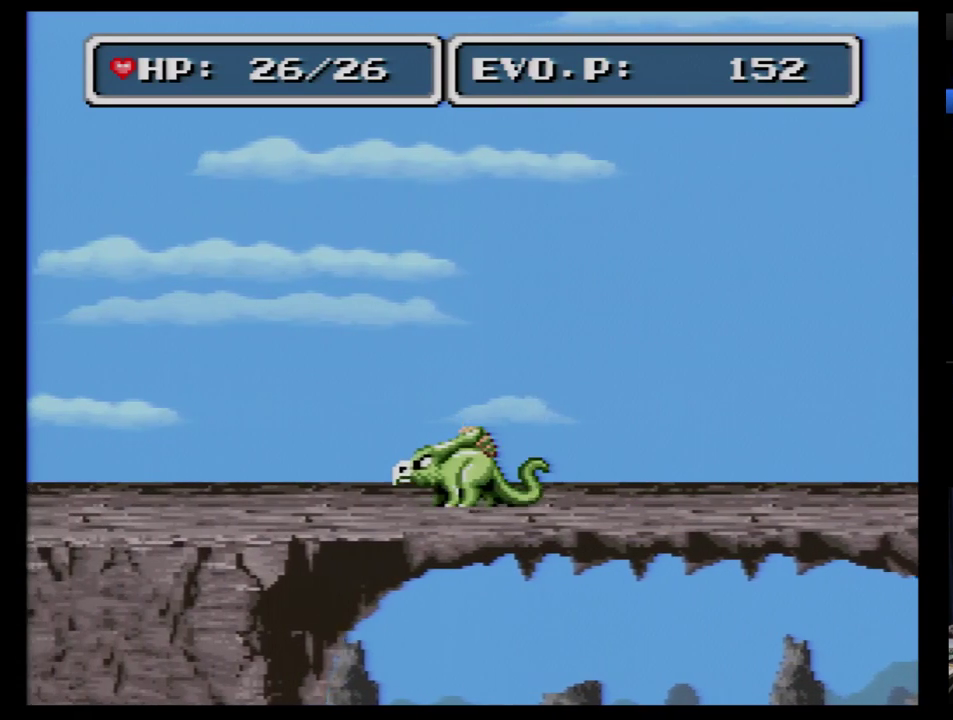
{"buttons": ["DPAD_LEFT"], "events": []}
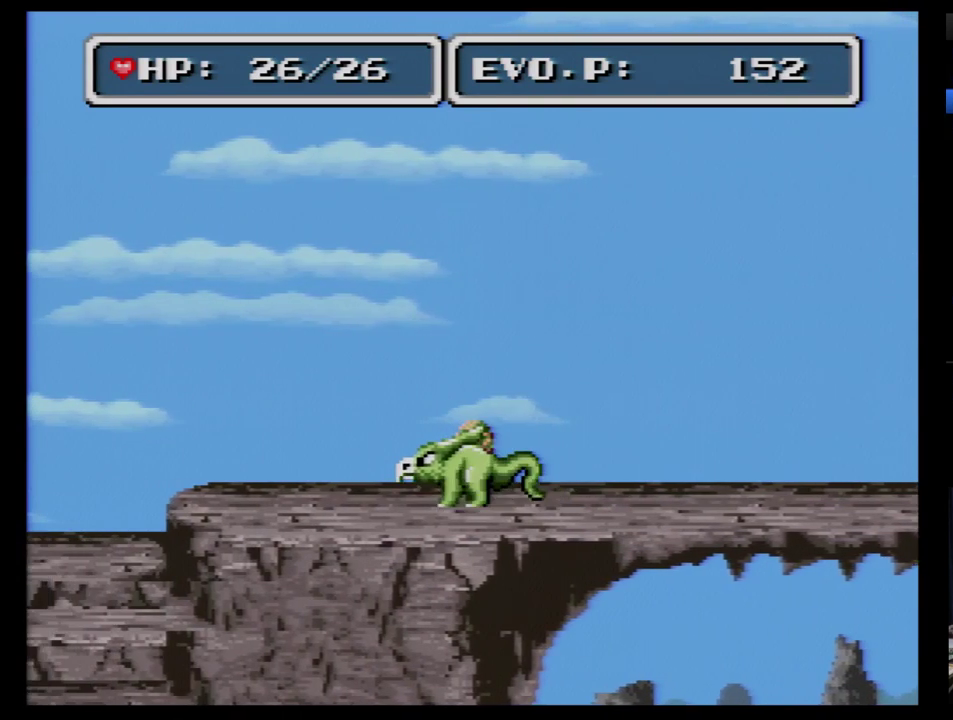
{"buttons": ["DPAD_LEFT"], "events": []}
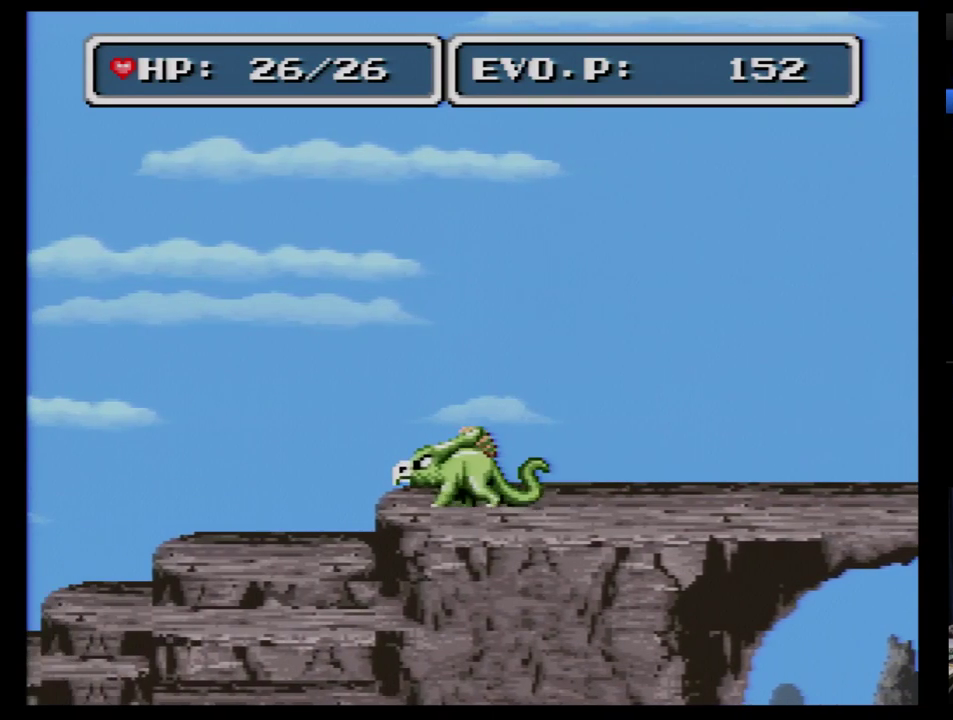
{"buttons": ["DPAD_DOWN"], "events": [[155, "DPAD_LEFT", "up"], [241, "DPAD_DOWN", "down"], [414, "B", "down"], [483, "B", "up"]]}
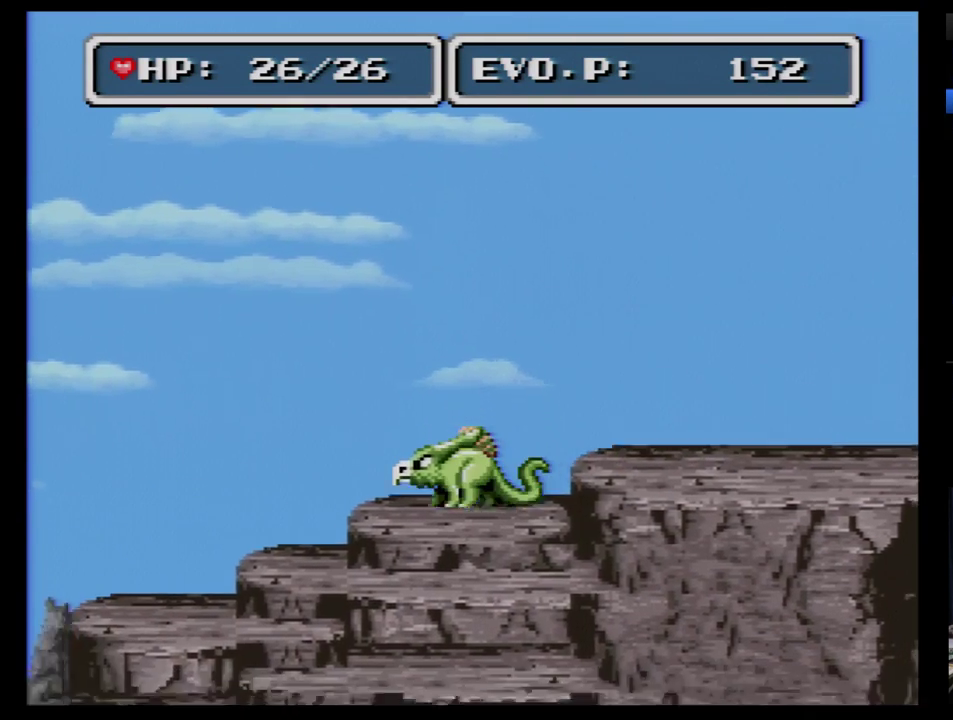
{"buttons": ["DPAD_DOWN", "DPAD_RIGHT"], "events": [[241, "DPAD_RIGHT", "down"], [345, "DPAD_DOWN", "up"], [414, "DPAD_DOWN", "down"]]}
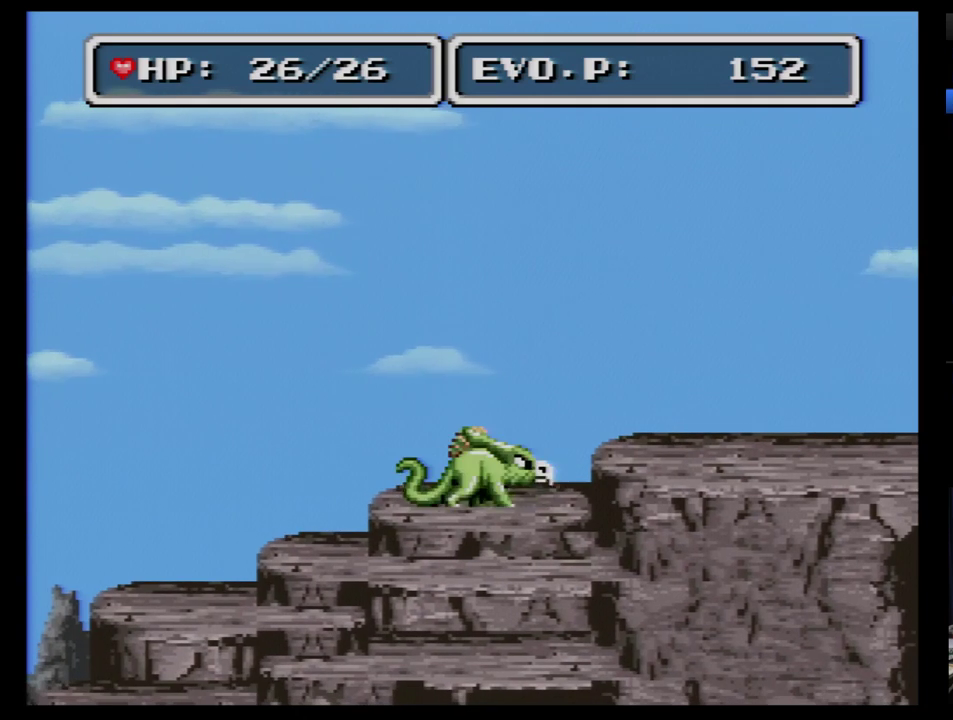
{"buttons": ["DPAD_DOWN"], "events": [[34, "DPAD_RIGHT", "up"], [103, "B", "down"], [207, "B", "up"]]}
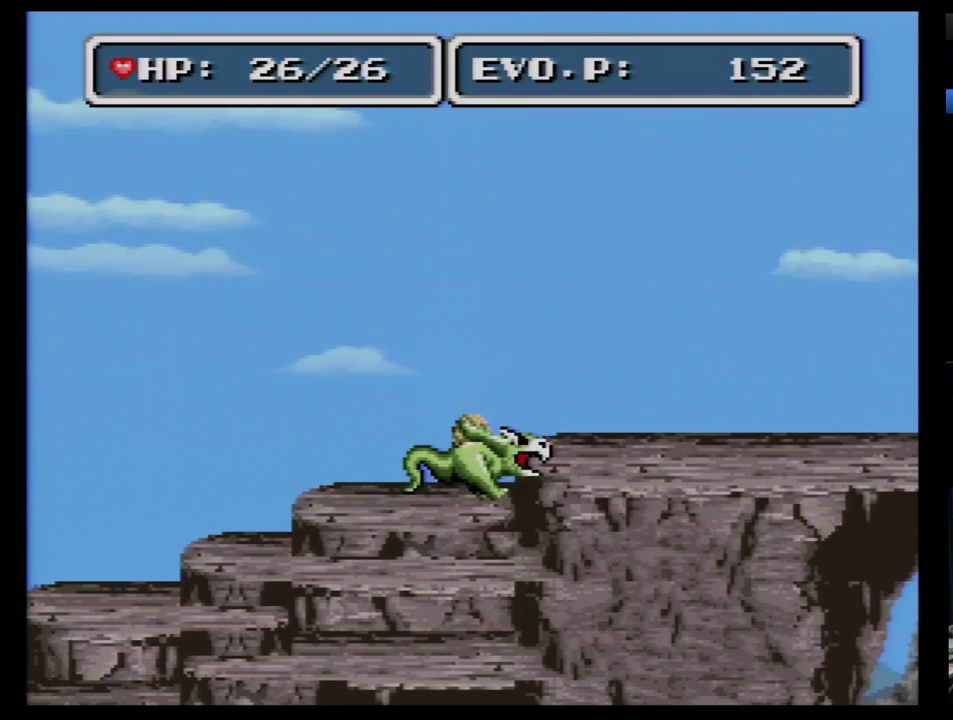
{"buttons": ["DPAD_DOWN", "DPAD_RIGHT"], "events": [[103, "DPAD_RIGHT", "down"], [259, "DPAD_DOWN", "up"], [500, "DPAD_DOWN", "down"]]}
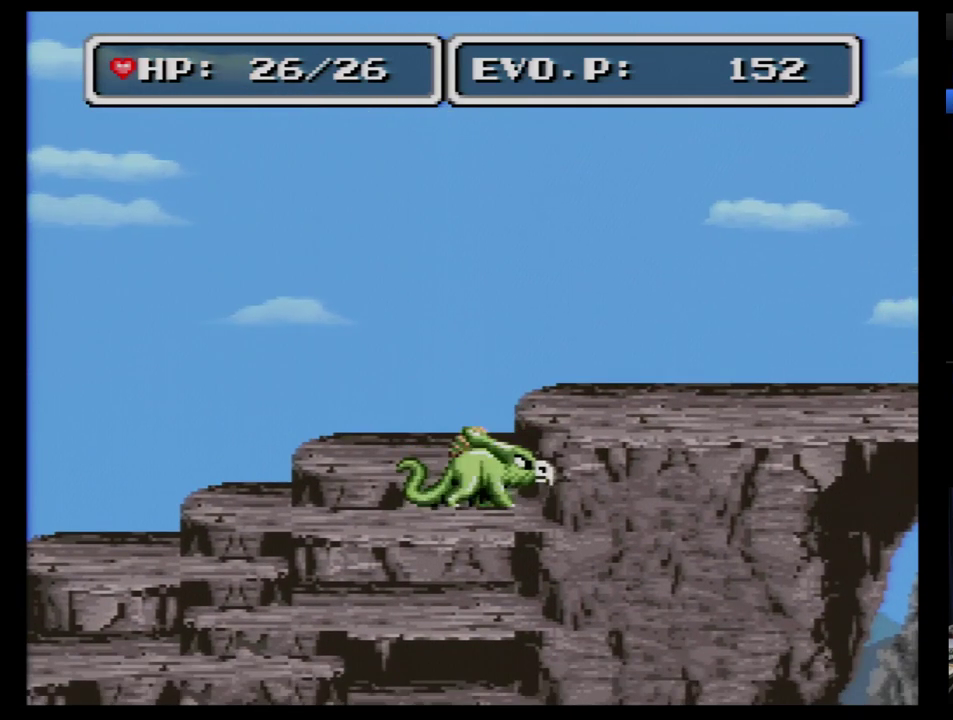
{"buttons": ["DPAD_DOWN"], "events": [[224, "B", "down"], [224, "DPAD_RIGHT", "up"], [276, "B", "up"]]}